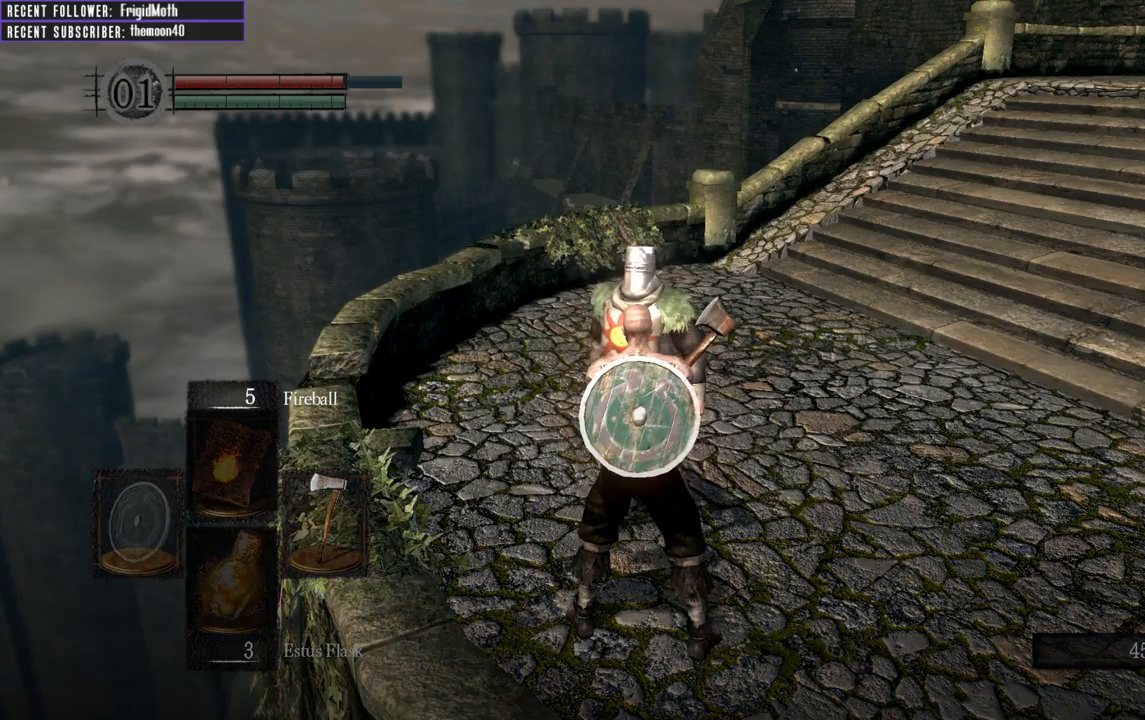
Gameplay with a controller (Xbox layout); each line is a JSON object with the inputs held at the frame after it. "events" lists button and stick changes between this image and that frame as [ms after this image, input, new state], when the widget could be followed in between. Not read: L3.
{"buttons": [], "left_stick": "center", "right_stick": "center", "events": [[33, "A", "up"], [133, "A", "down"], [217, "A", "up"], [300, "A", "down"], [400, "A", "up"]]}
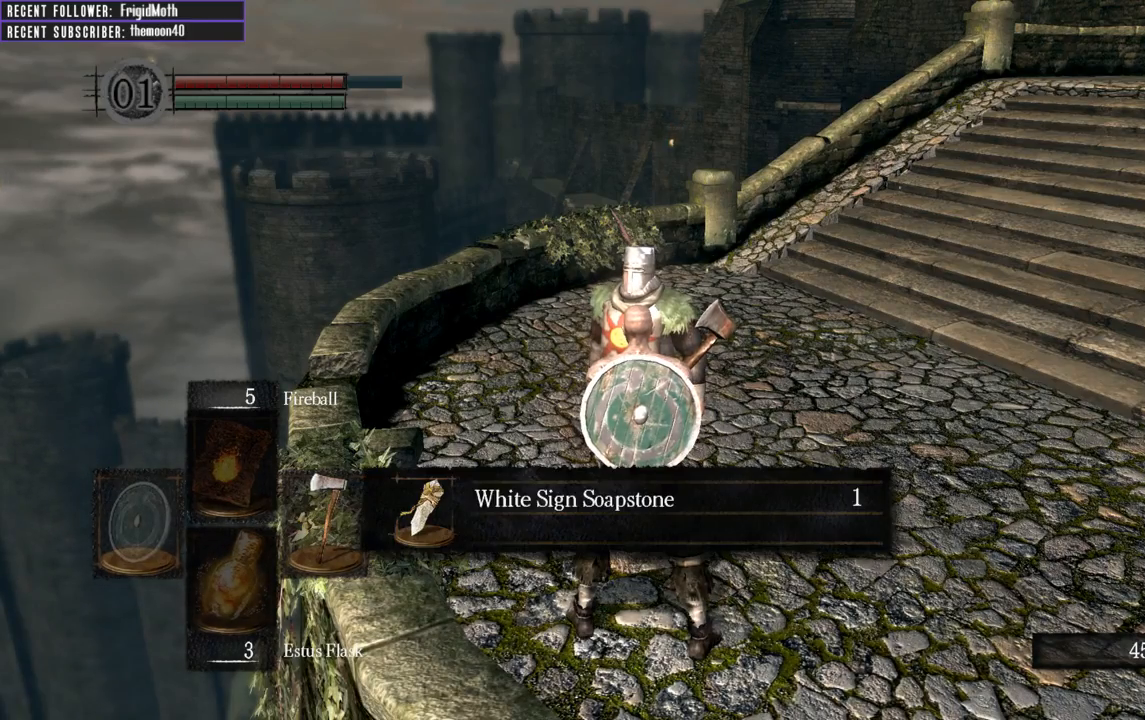
{"buttons": ["A"], "left_stick": "center", "right_stick": "center", "events": [[250, "A", "down"], [367, "A", "up"], [467, "A", "down"]]}
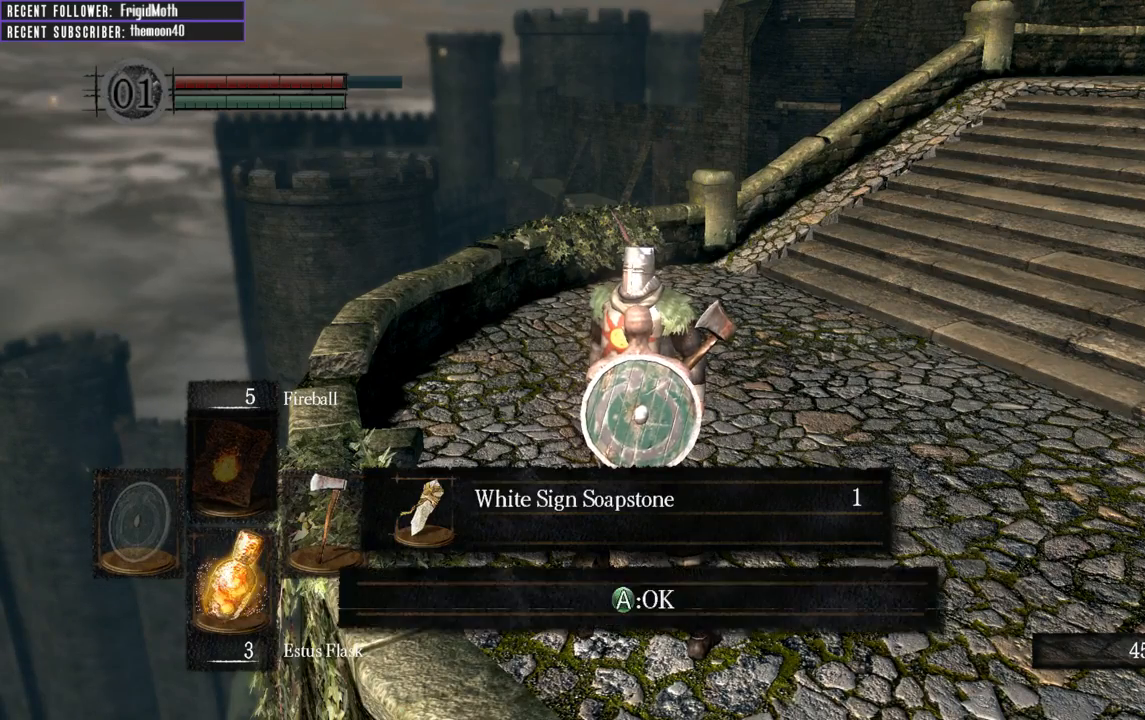
{"buttons": ["A"], "left_stick": "center", "right_stick": "center", "events": [[50, "A", "up"], [133, "A", "down"], [233, "A", "up"], [283, "A", "down"], [350, "A", "up"], [433, "A", "down"]]}
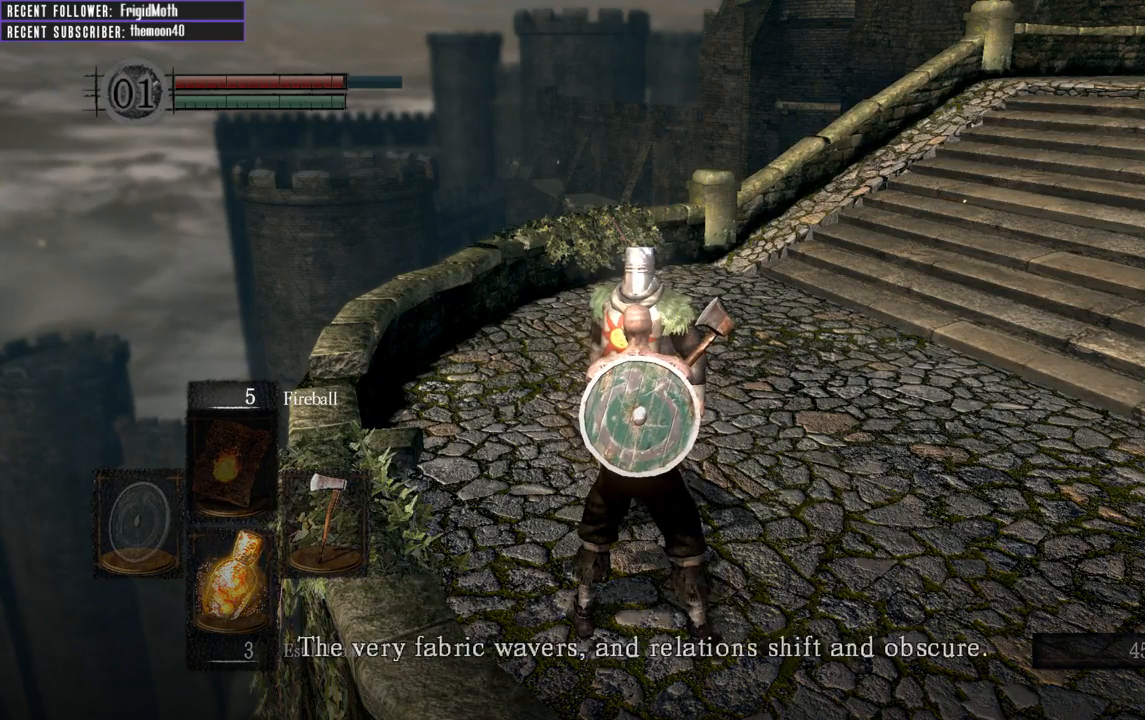
{"buttons": ["A"], "left_stick": "center", "right_stick": "center", "events": [[33, "A", "up"], [100, "A", "down"], [150, "A", "up"], [233, "A", "down"], [283, "A", "up"], [367, "A", "down"], [400, "A", "up"], [483, "A", "down"]]}
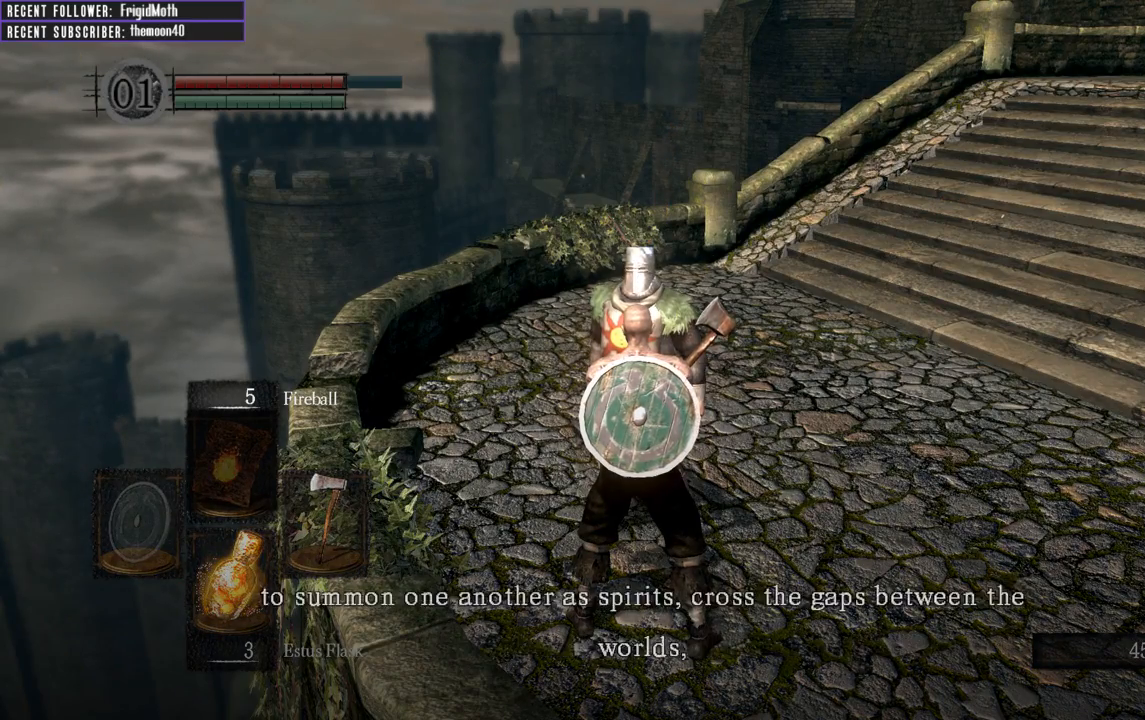
{"buttons": ["A"], "left_stick": "center", "right_stick": "center", "events": [[50, "A", "up"], [150, "A", "down"], [233, "A", "up"], [317, "A", "down"], [400, "A", "up"], [483, "A", "down"]]}
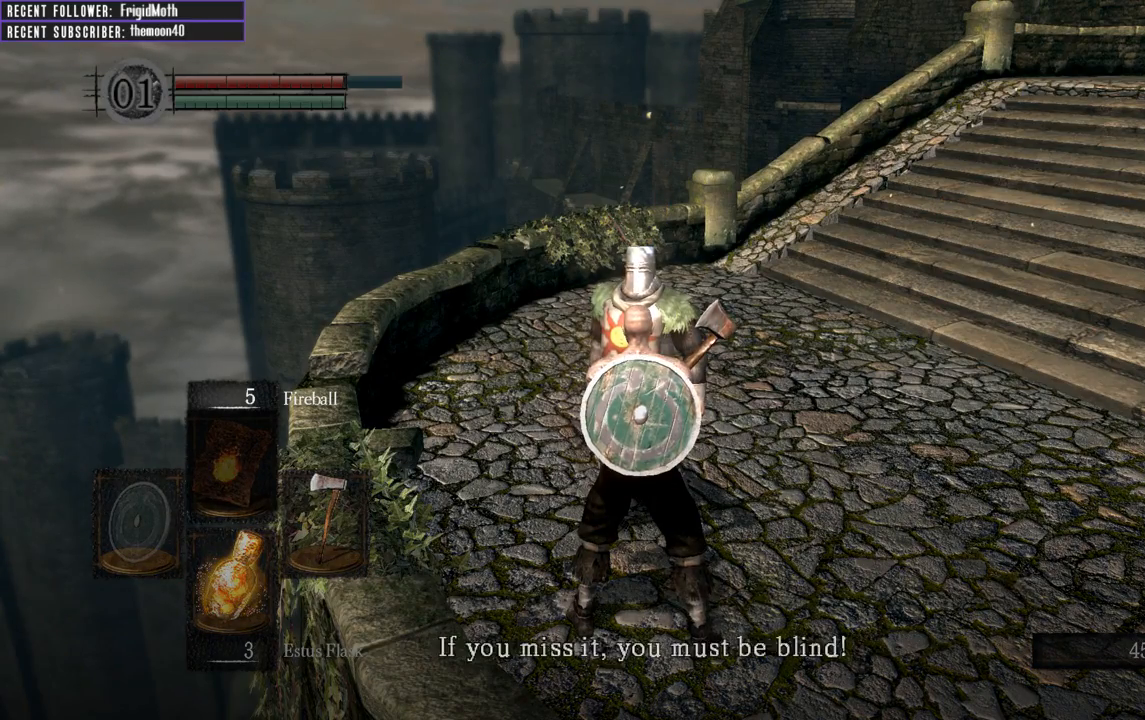
{"buttons": ["A"], "left_stick": "center", "right_stick": "center", "events": [[83, "A", "up"], [150, "A", "down"], [233, "A", "up"], [317, "A", "down"], [400, "A", "up"], [467, "A", "down"]]}
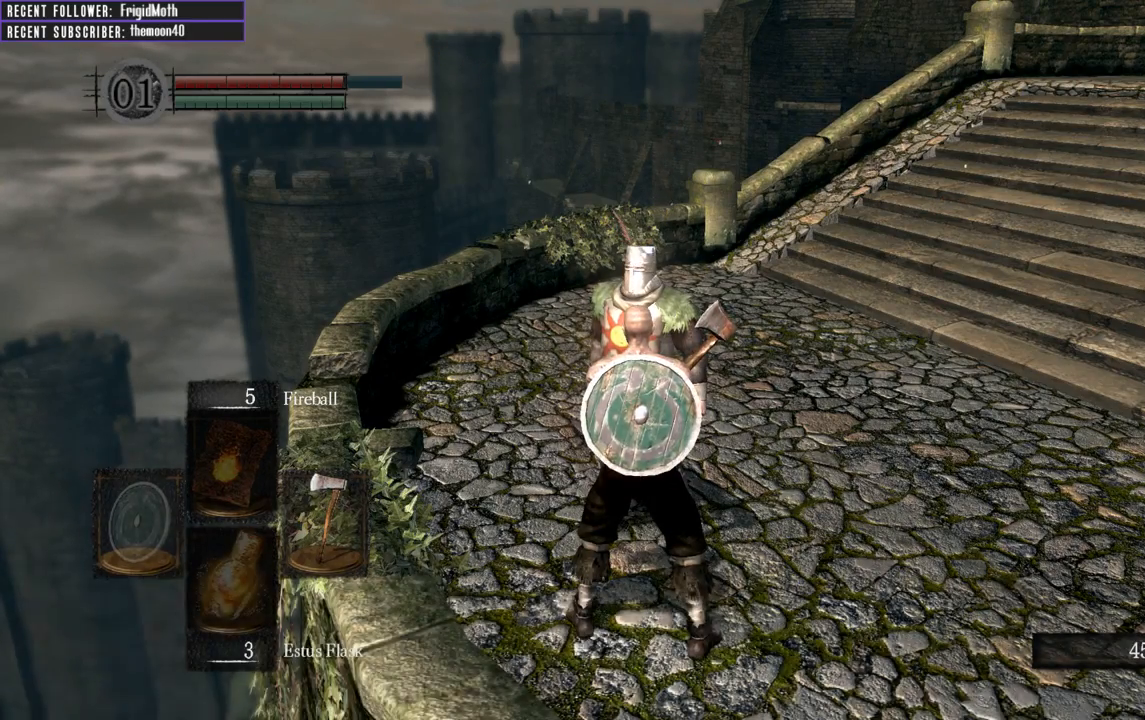
{"buttons": [], "left_stick": "right", "right_stick": "down-right", "events": [[33, "A", "up"], [117, "A", "down"], [183, "A", "up"], [417, "left_stick", "right"], [483, "right_stick", "down-right"]]}
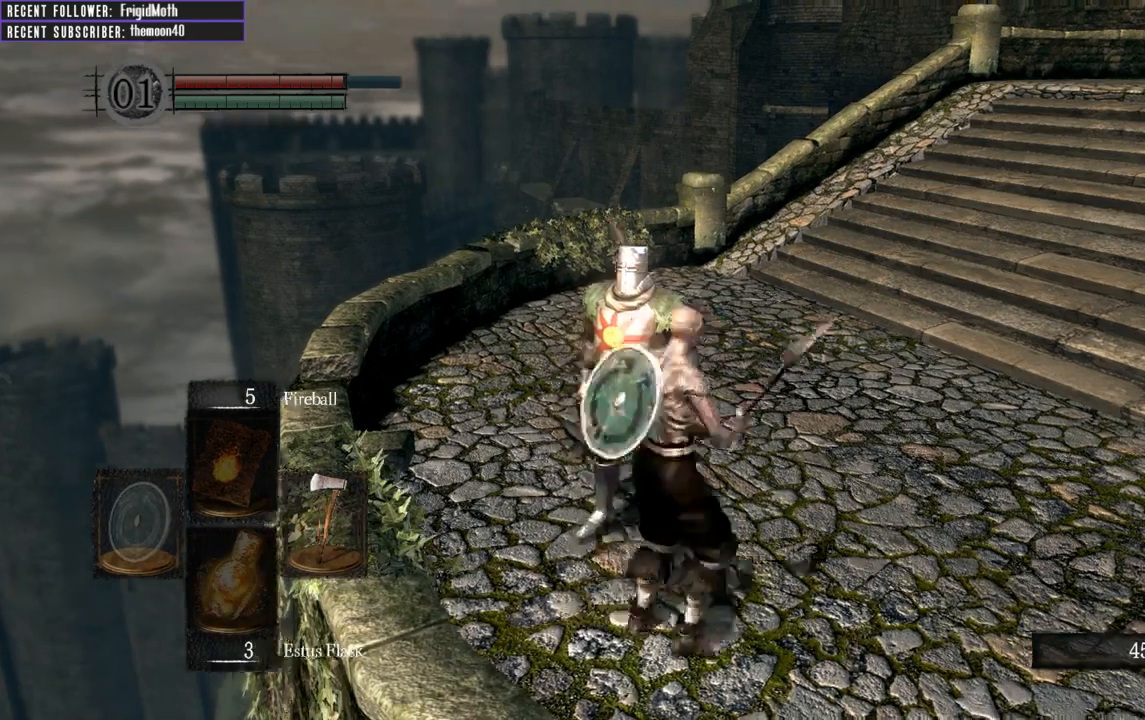
{"buttons": ["B"], "left_stick": "up-right", "right_stick": "center", "events": [[67, "left_stick", "up-right"], [217, "right_stick", "right"], [333, "right_stick", "center"], [450, "B", "down"]]}
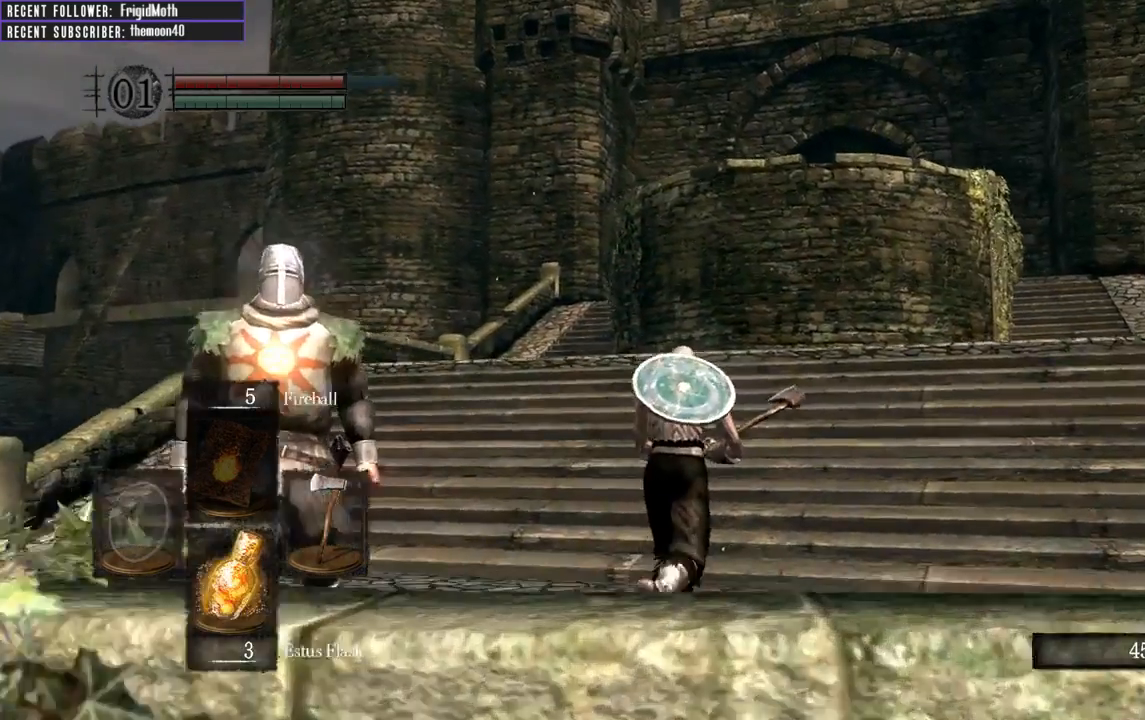
{"buttons": ["B"], "left_stick": "up", "right_stick": "center", "events": [[183, "right_stick", "right"], [367, "right_stick", "center"], [433, "left_stick", "up"]]}
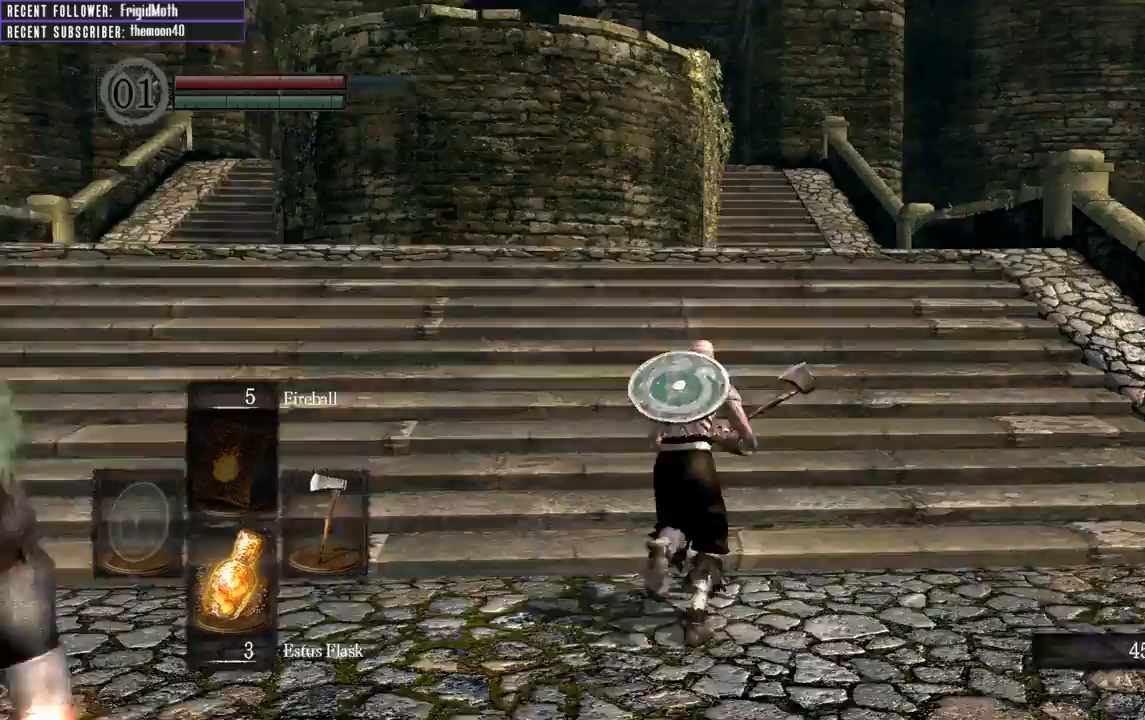
{"buttons": ["B"], "left_stick": "up", "right_stick": "center", "events": []}
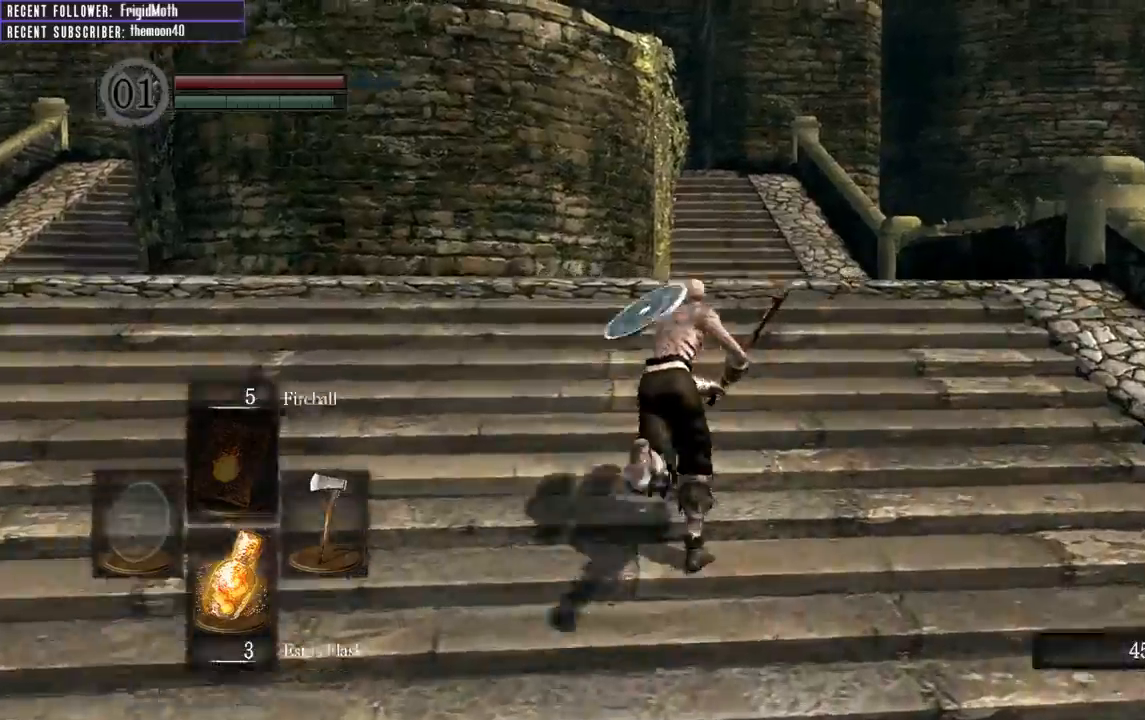
{"buttons": ["B"], "left_stick": "up", "right_stick": "center", "events": []}
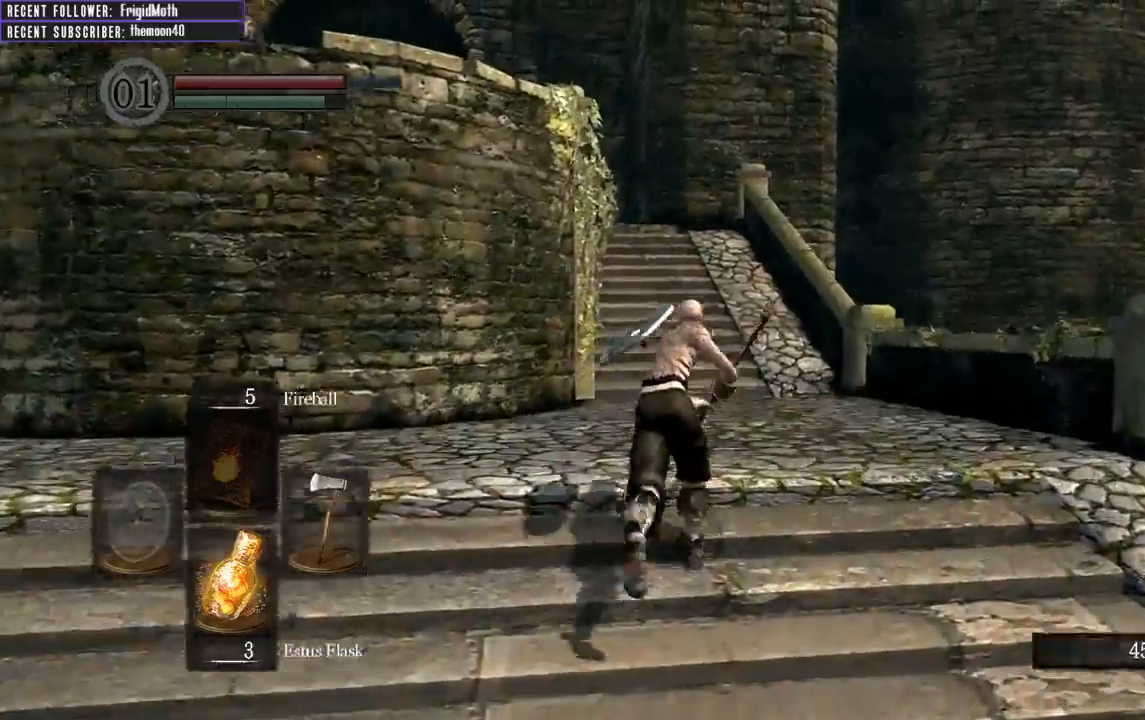
{"buttons": ["B"], "left_stick": "up", "right_stick": "center", "events": []}
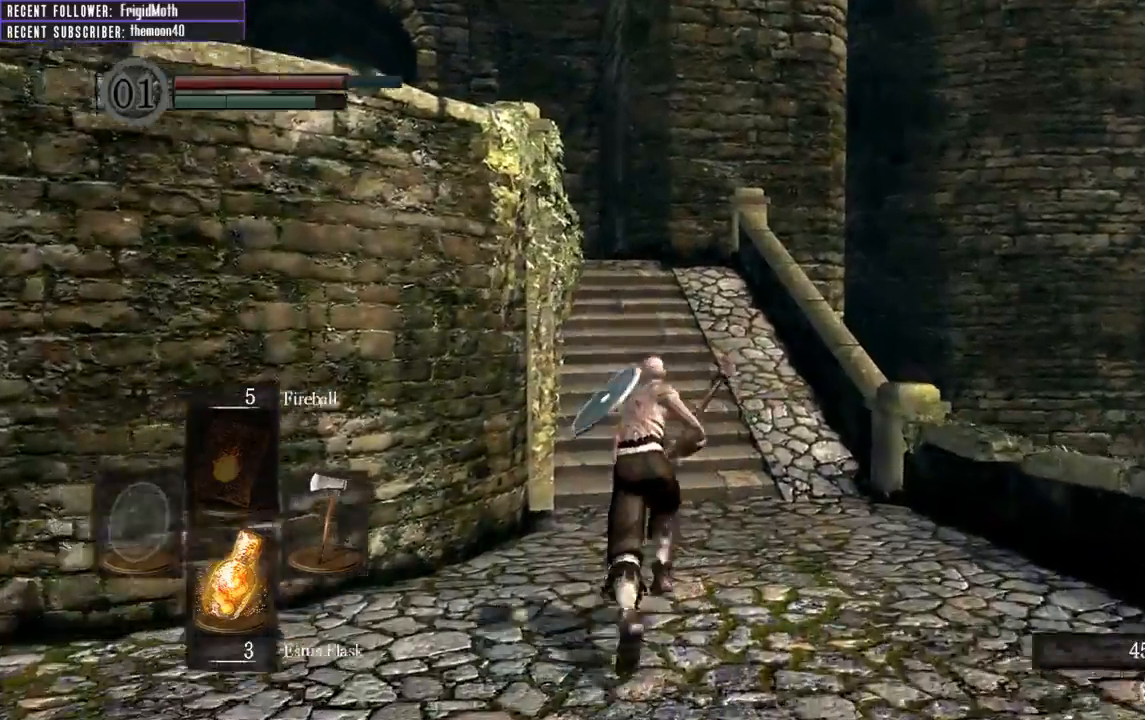
{"buttons": [], "left_stick": "up", "right_stick": "center", "events": [[383, "B", "up"]]}
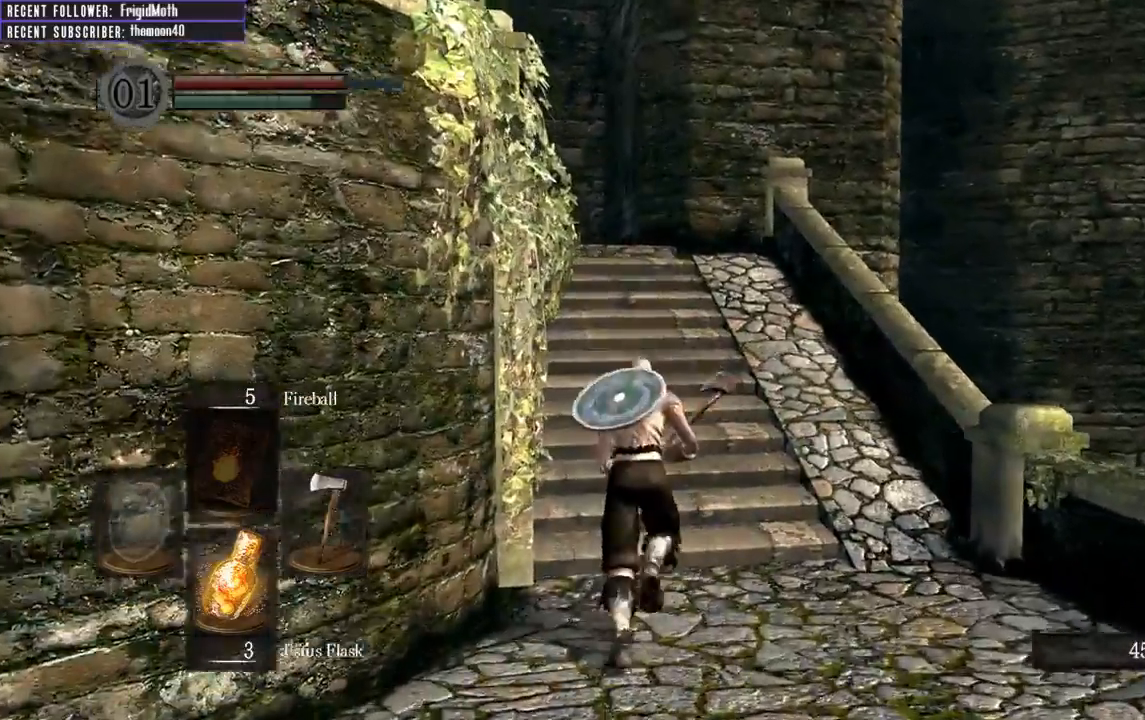
{"buttons": [], "left_stick": "up", "right_stick": "up-left", "events": [[367, "right_stick", "left"], [483, "right_stick", "up-left"]]}
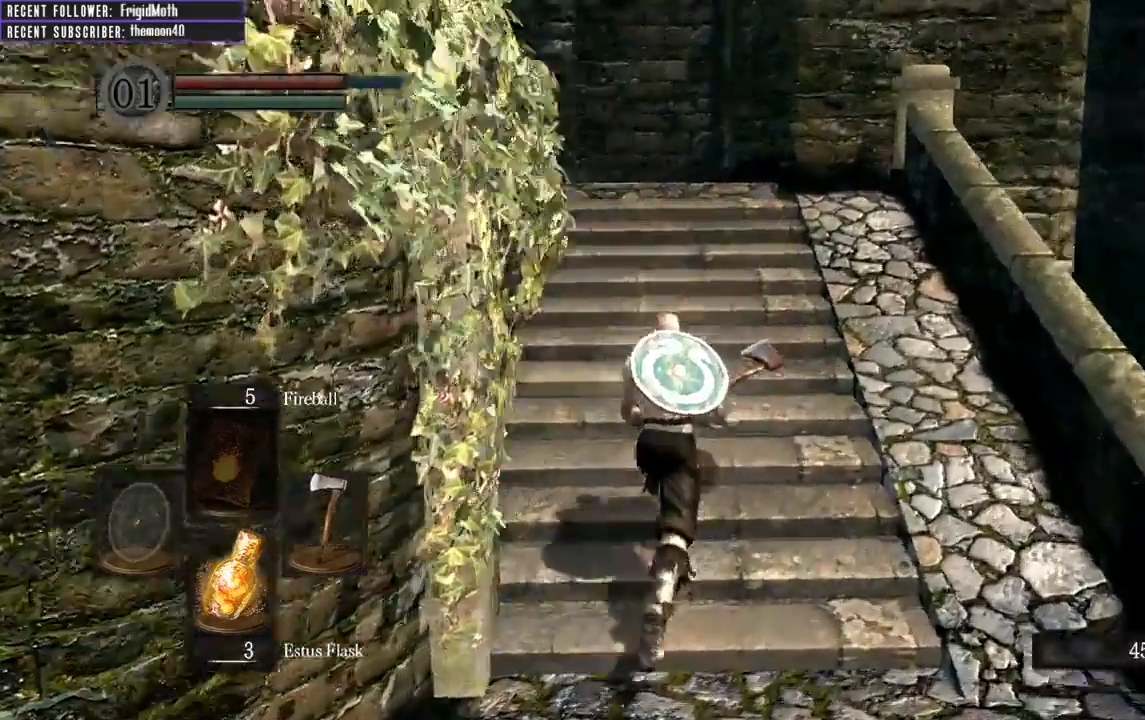
{"buttons": [], "left_stick": "up", "right_stick": "left", "events": [[83, "right_stick", "center"], [450, "right_stick", "left"]]}
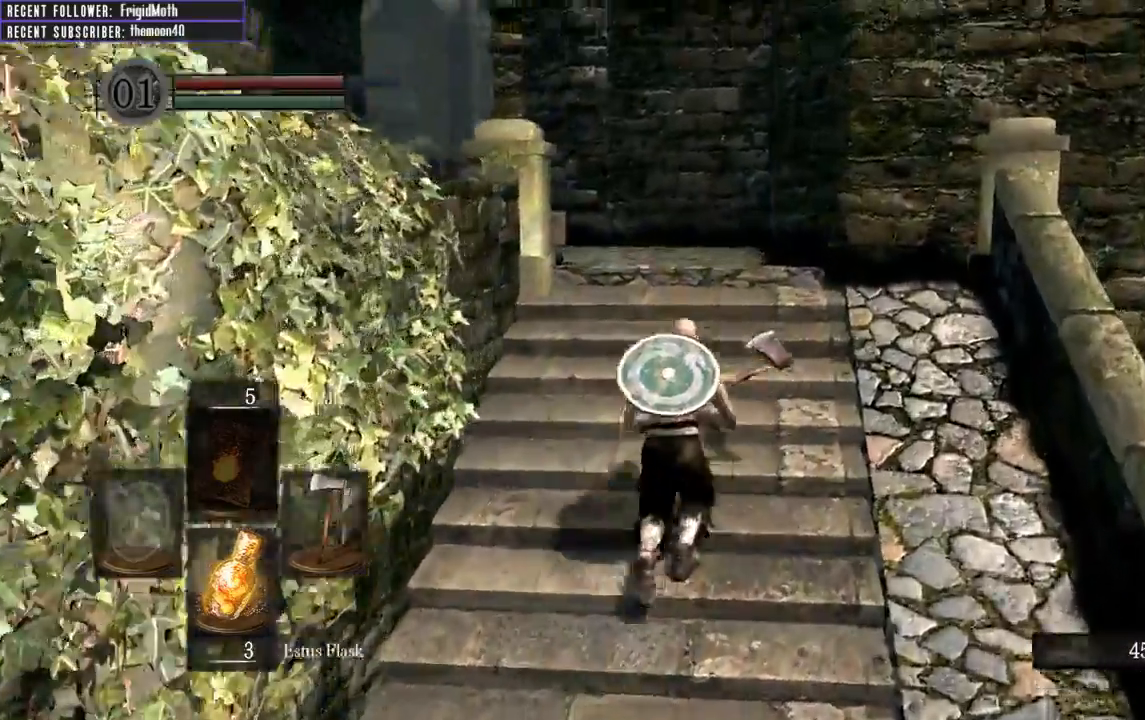
{"buttons": [], "left_stick": "up", "right_stick": "left", "events": [[83, "right_stick", "center"], [467, "right_stick", "left"]]}
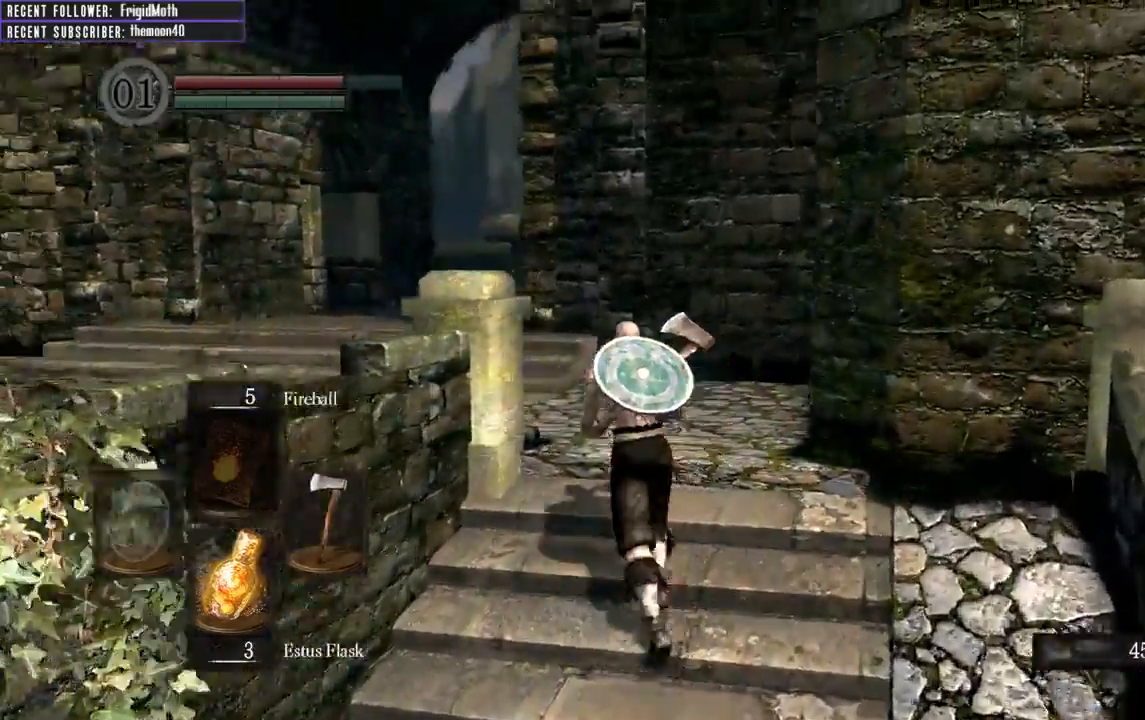
{"buttons": [], "left_stick": "up-left", "right_stick": "right", "events": [[83, "right_stick", "center"], [333, "right_stick", "right"], [483, "left_stick", "up-left"]]}
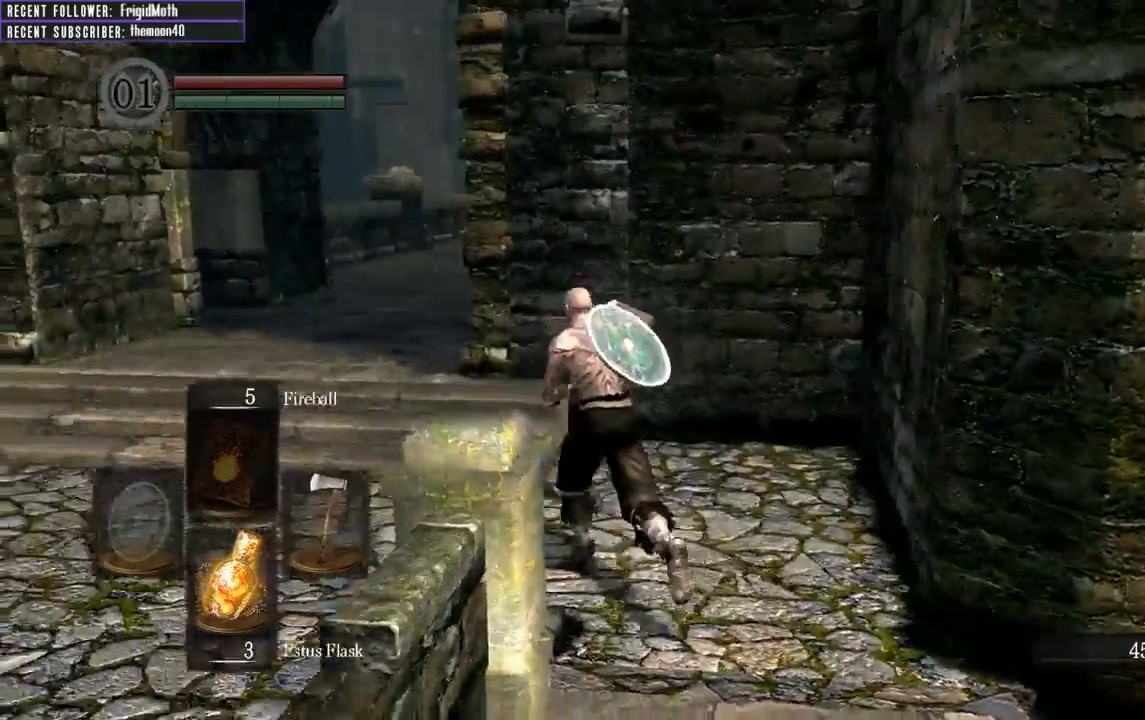
{"buttons": [], "left_stick": "left", "right_stick": "center", "events": [[50, "right_stick", "center"], [167, "right_stick", "right"], [183, "left_stick", "left"], [433, "right_stick", "center"]]}
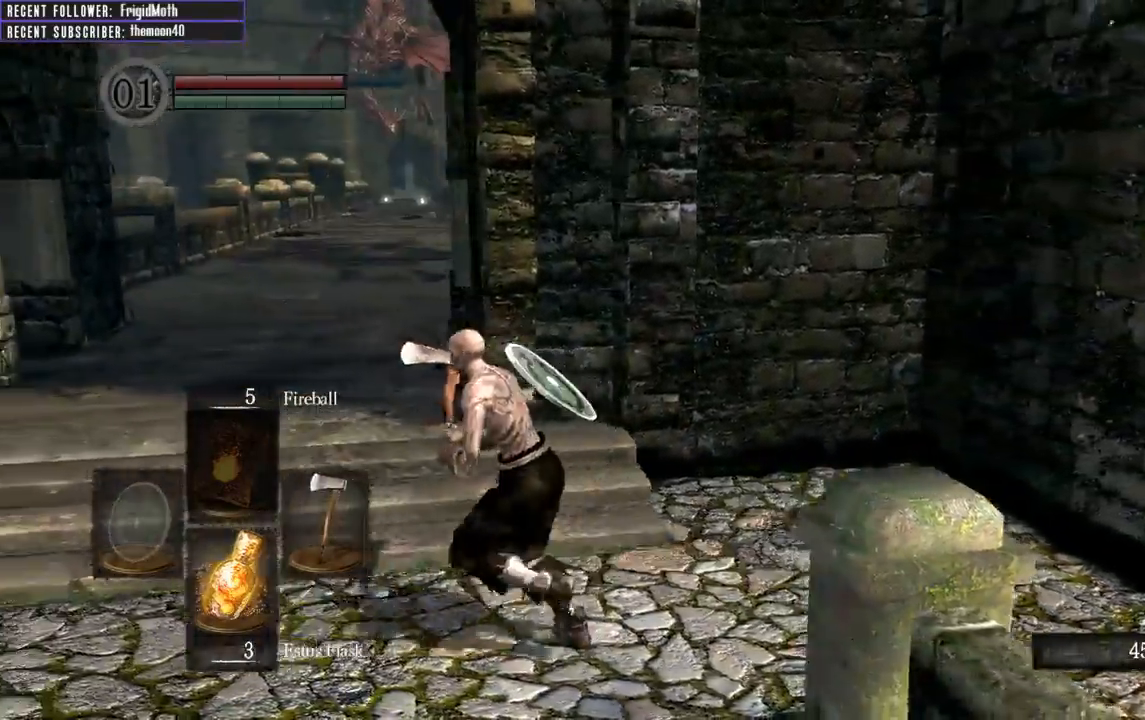
{"buttons": [], "left_stick": "left", "right_stick": "center", "events": [[83, "left_stick", "center"], [450, "left_stick", "left"]]}
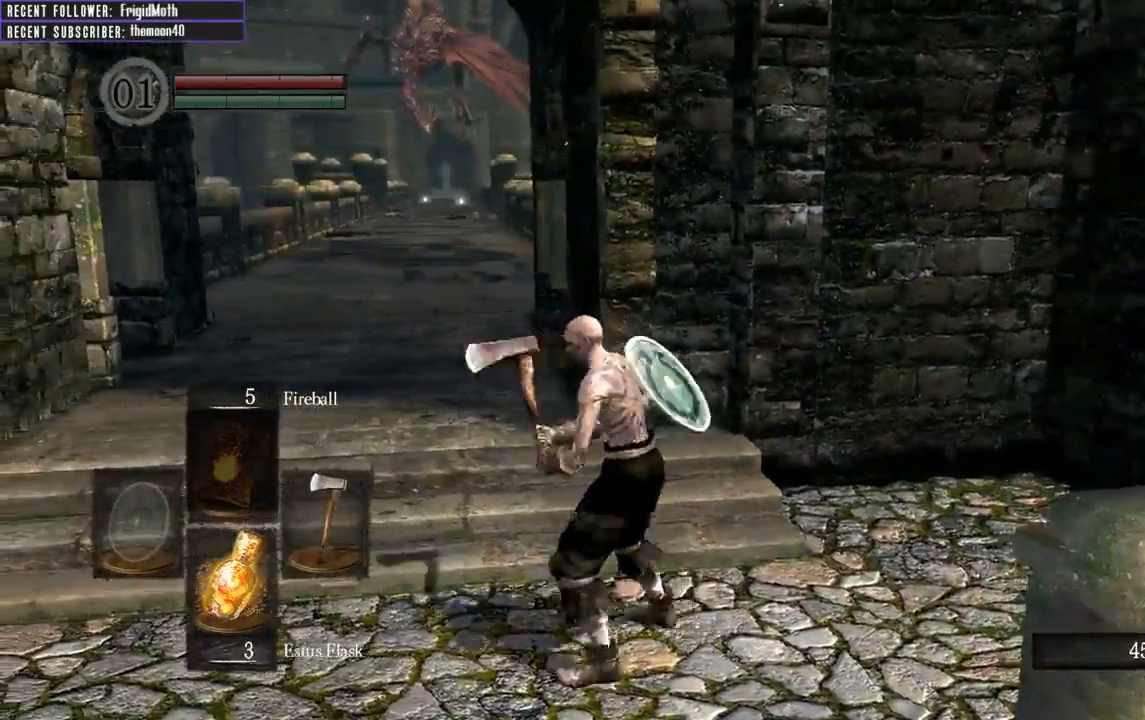
{"buttons": ["L1"], "left_stick": "up", "right_stick": "center", "events": [[117, "left_stick", "up-left"], [383, "left_stick", "up"], [483, "L1", "down"]]}
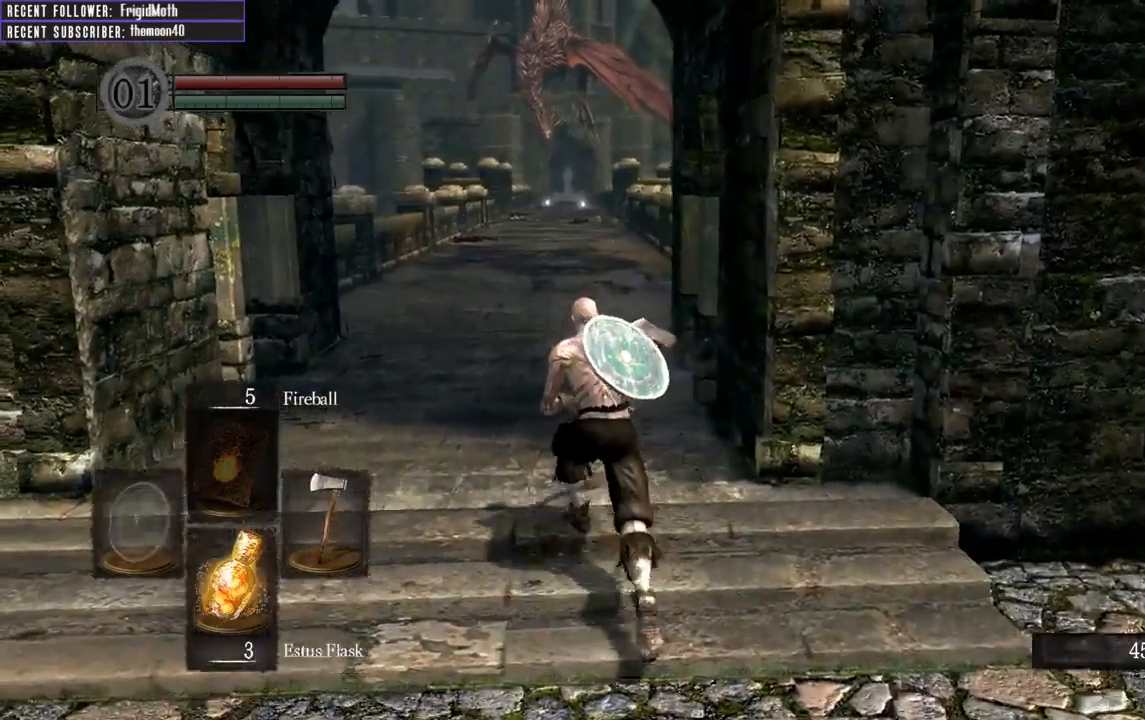
{"buttons": ["B", "L1"], "left_stick": "up", "right_stick": "center", "events": [[33, "B", "down"]]}
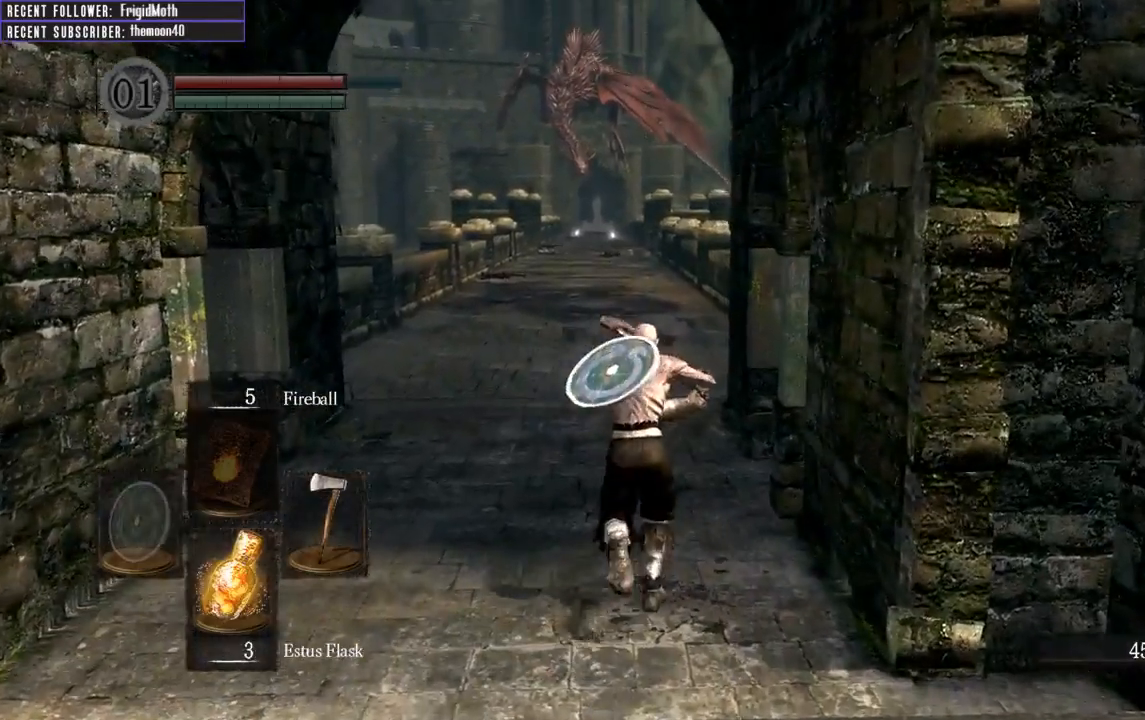
{"buttons": ["B", "L1"], "left_stick": "up", "right_stick": "center", "events": [[100, "right_stick", "right"], [300, "right_stick", "center"]]}
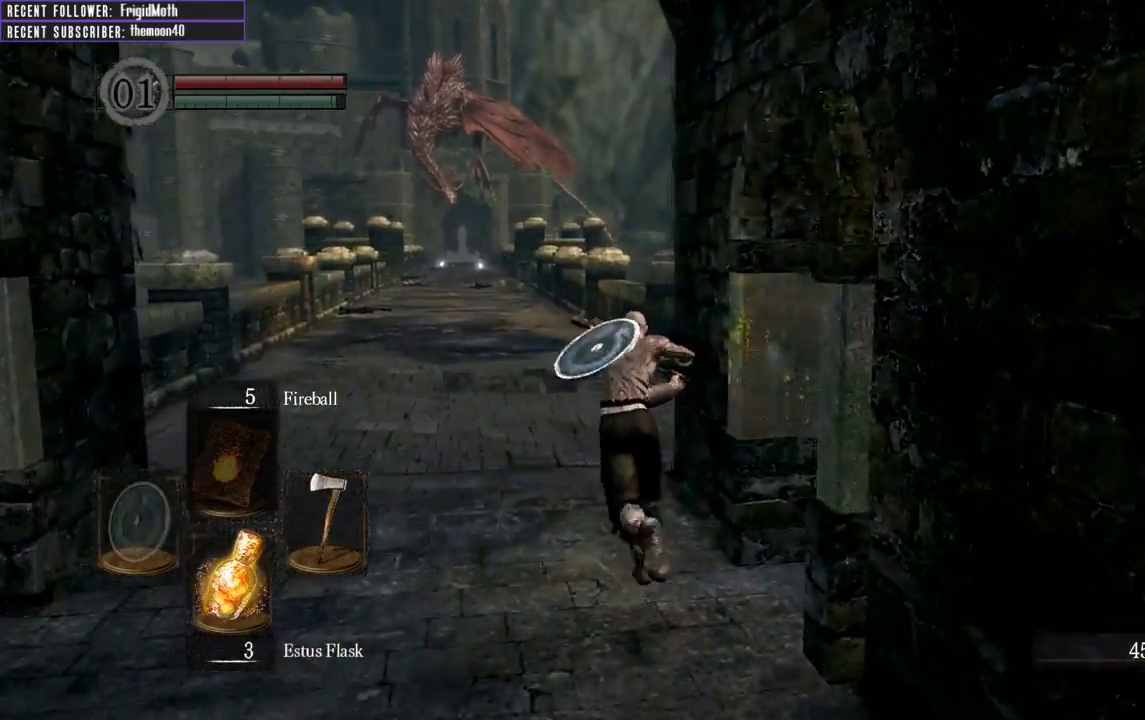
{"buttons": ["B", "L1"], "left_stick": "up", "right_stick": "center", "events": []}
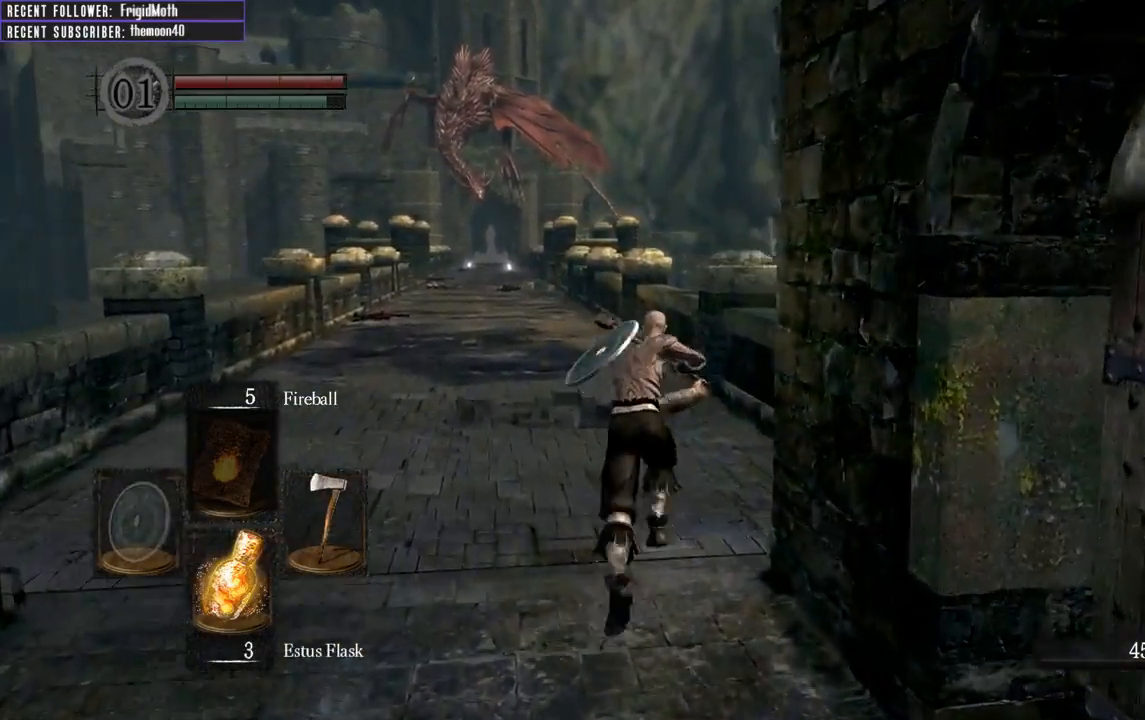
{"buttons": ["B", "L1"], "left_stick": "up", "right_stick": "center", "events": []}
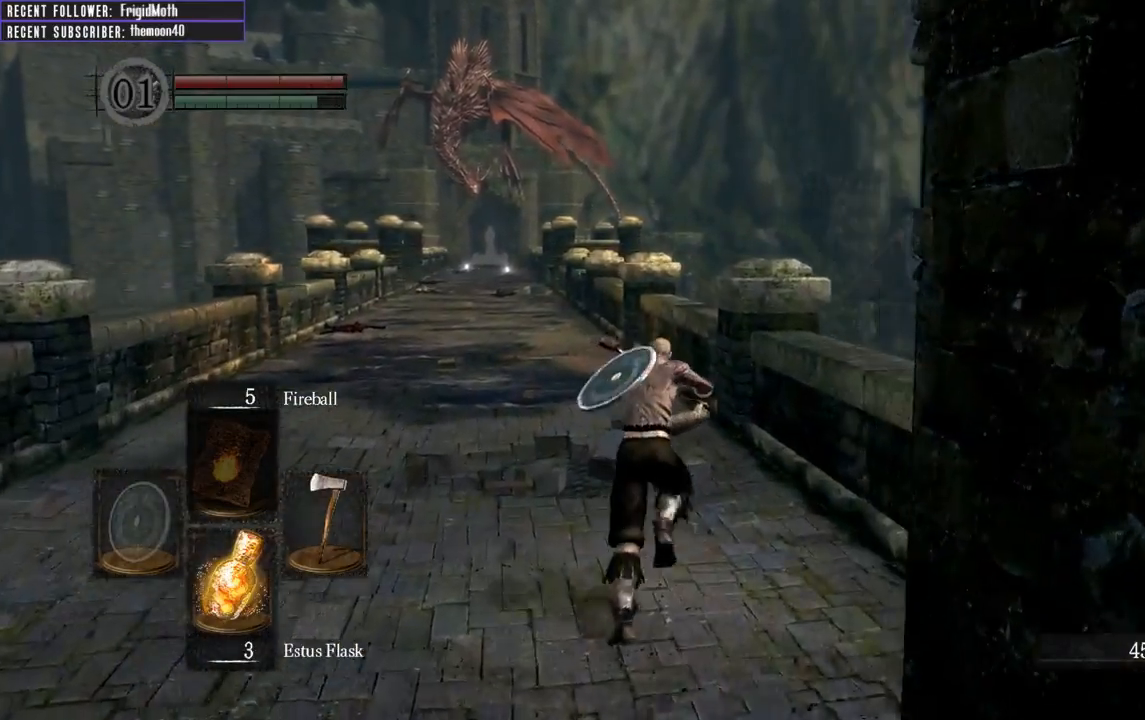
{"buttons": ["B", "L1"], "left_stick": "up", "right_stick": "center", "events": [[183, "right_stick", "left"], [300, "right_stick", "center"]]}
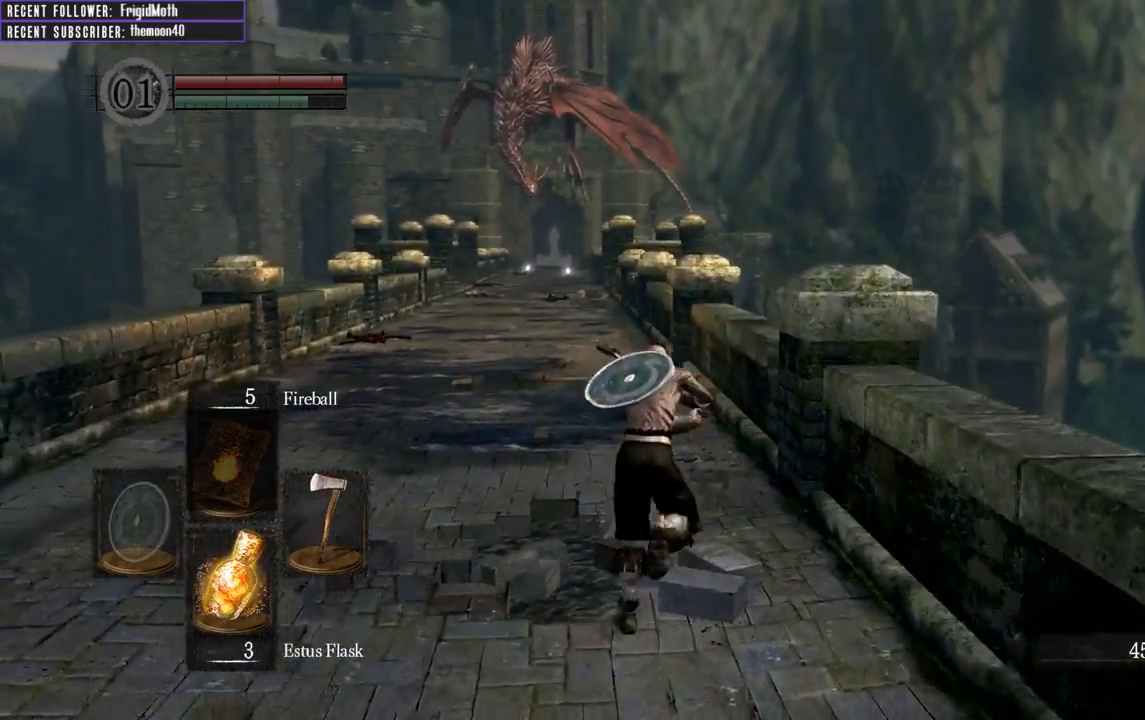
{"buttons": ["B", "L1"], "left_stick": "up", "right_stick": "center", "events": []}
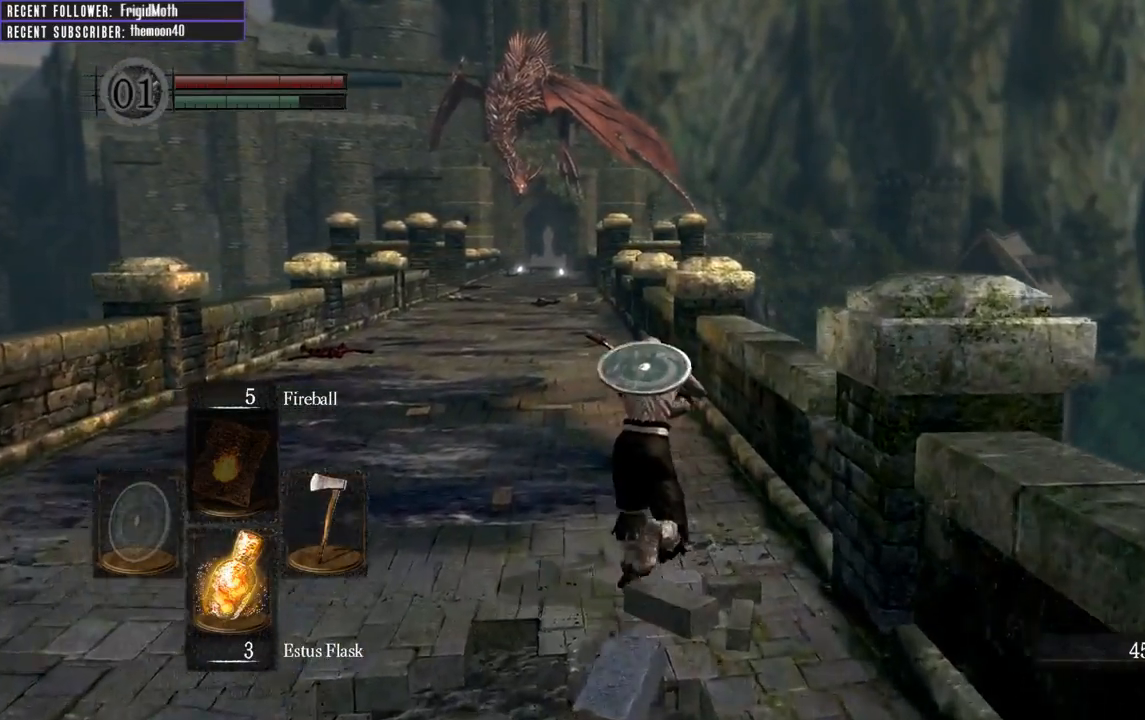
{"buttons": ["B", "L1"], "left_stick": "up", "right_stick": "center", "events": []}
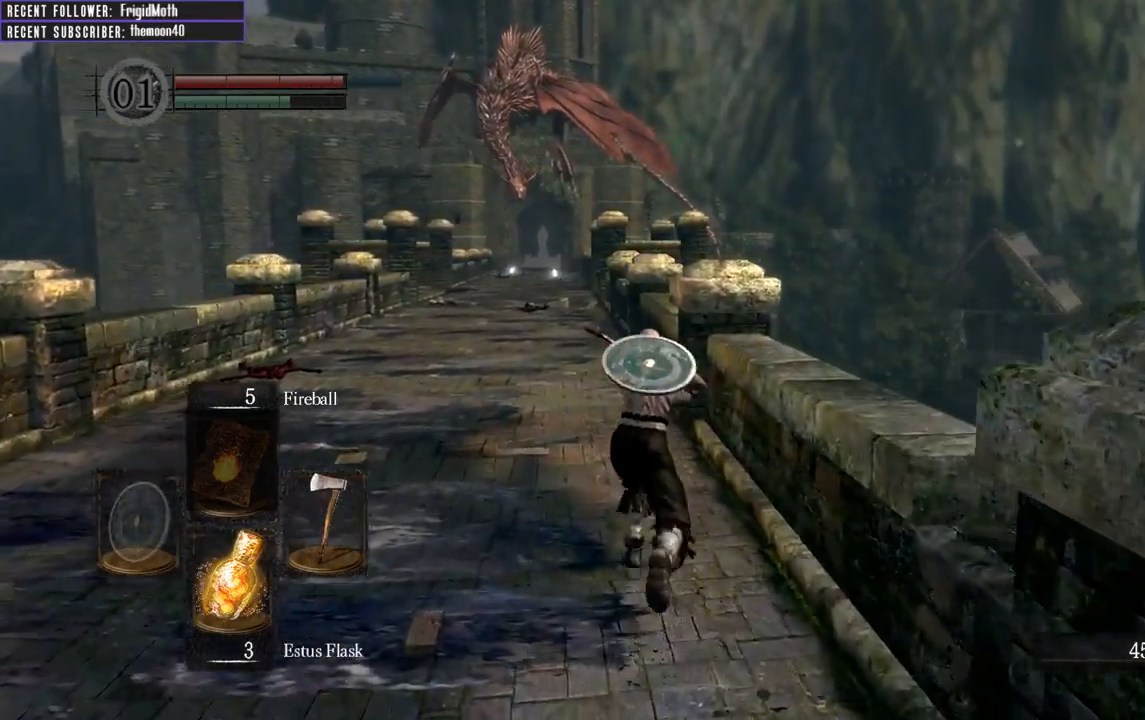
{"buttons": ["B", "L1"], "left_stick": "up", "right_stick": "center", "events": []}
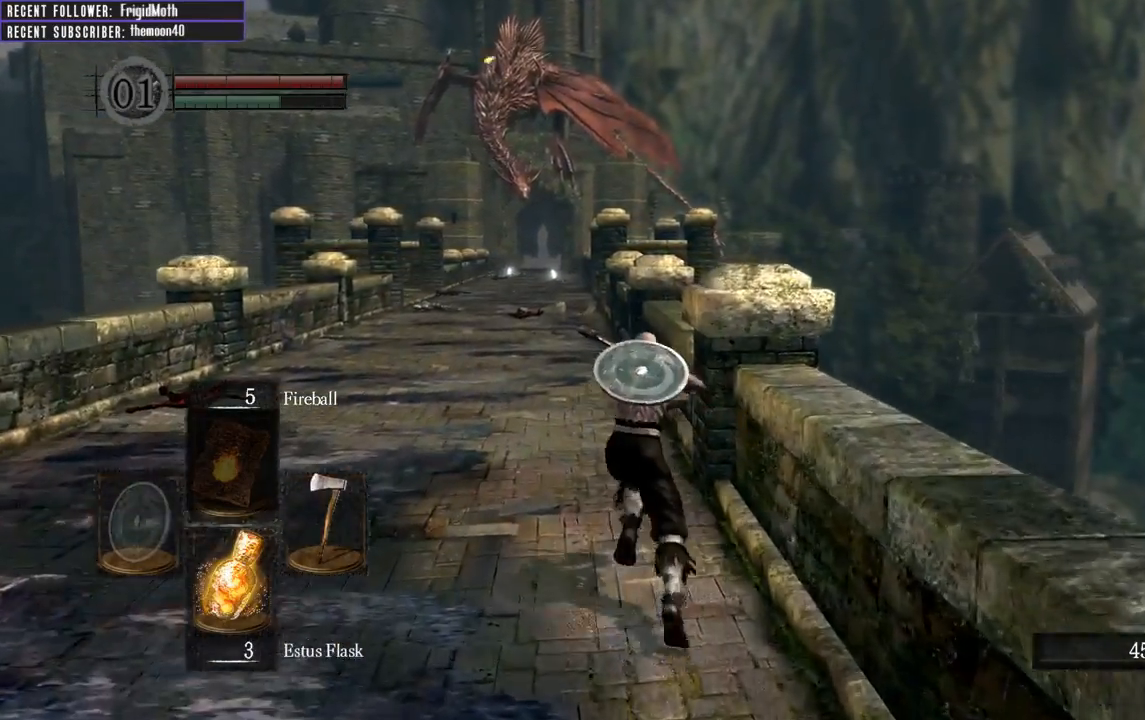
{"buttons": ["B", "L1"], "left_stick": "up", "right_stick": "center", "events": []}
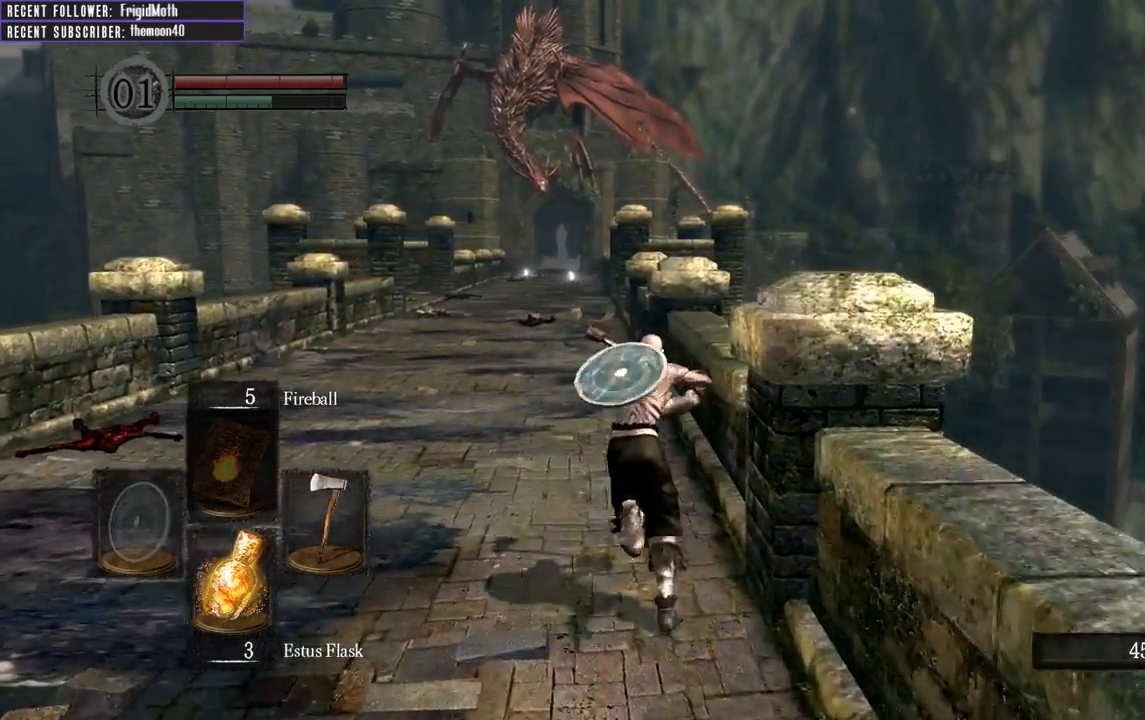
{"buttons": ["B", "L1"], "left_stick": "up", "right_stick": "center", "events": []}